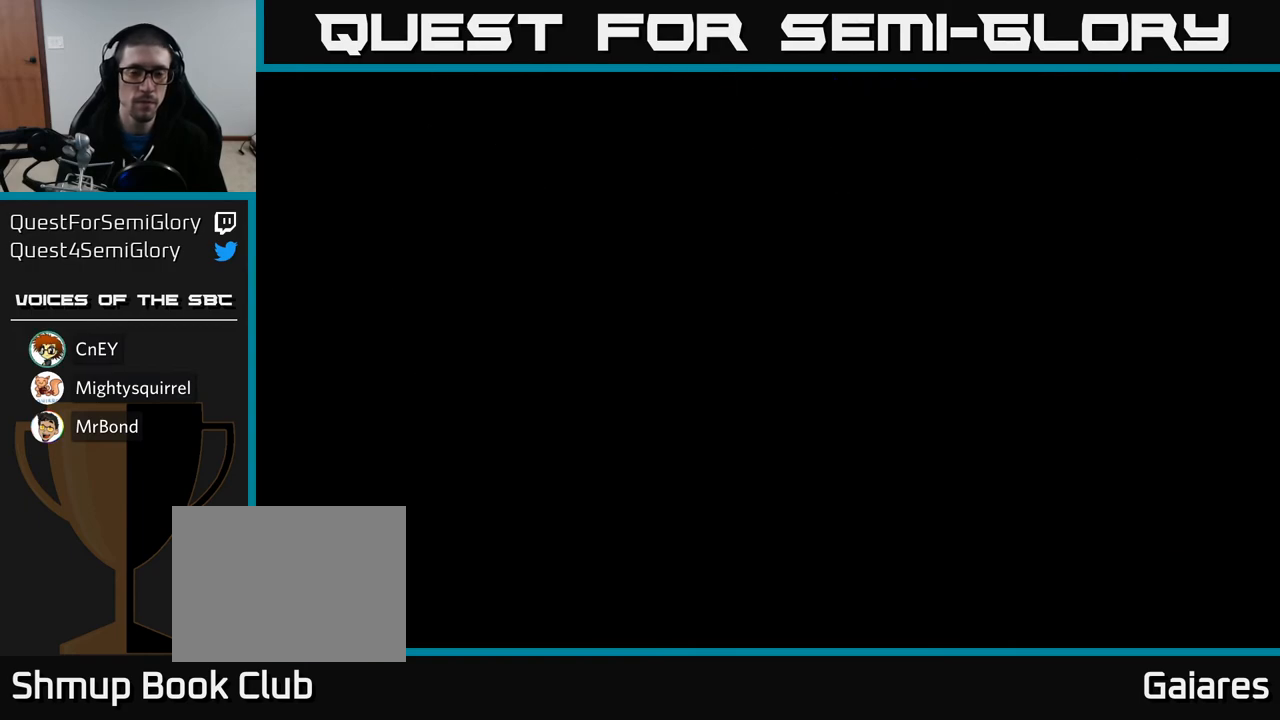
Gameplay with a controller (Xbox layout); each line is a JSON object with the inputs held at the frame after it. "events" lists button and stick changes between this image and that frame as [ms after this image, input, new state], when the widget could be followed in between.
{"buttons": [], "left_stick": "center", "right_stick": "center", "events": []}
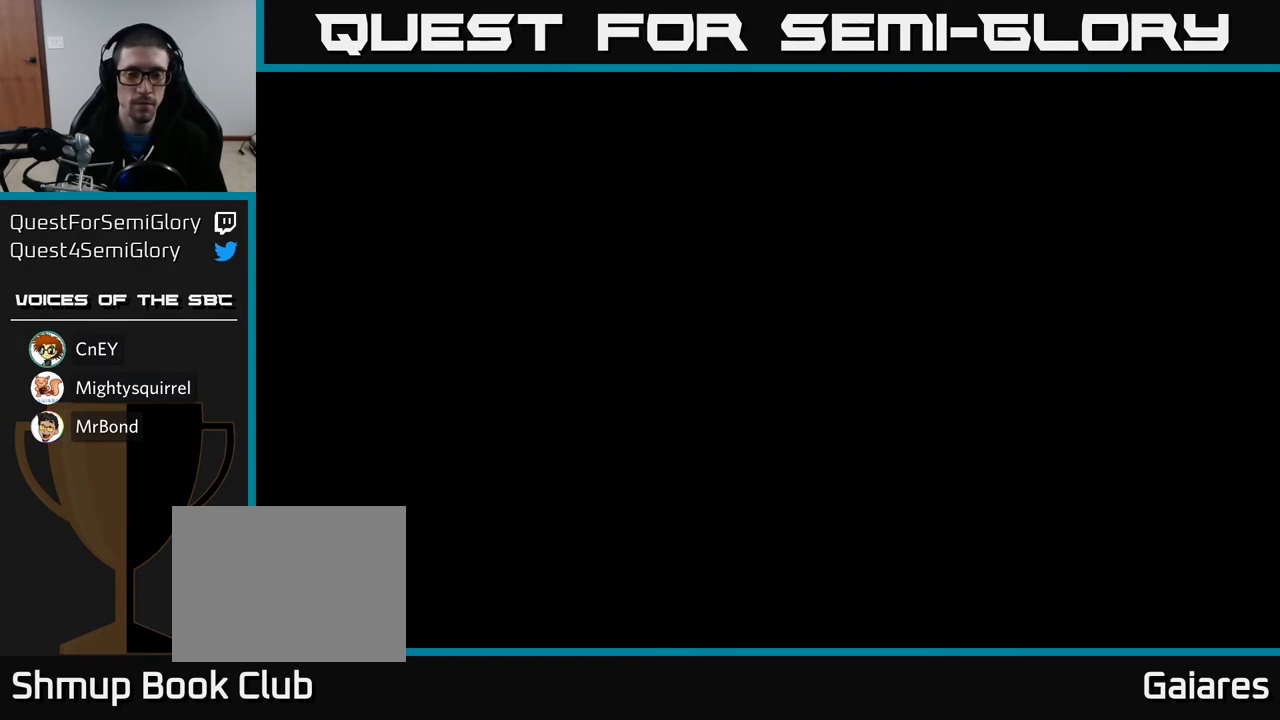
{"buttons": [], "left_stick": "center", "right_stick": "center", "events": [[83, "X", "down"], [400, "X", "up"]]}
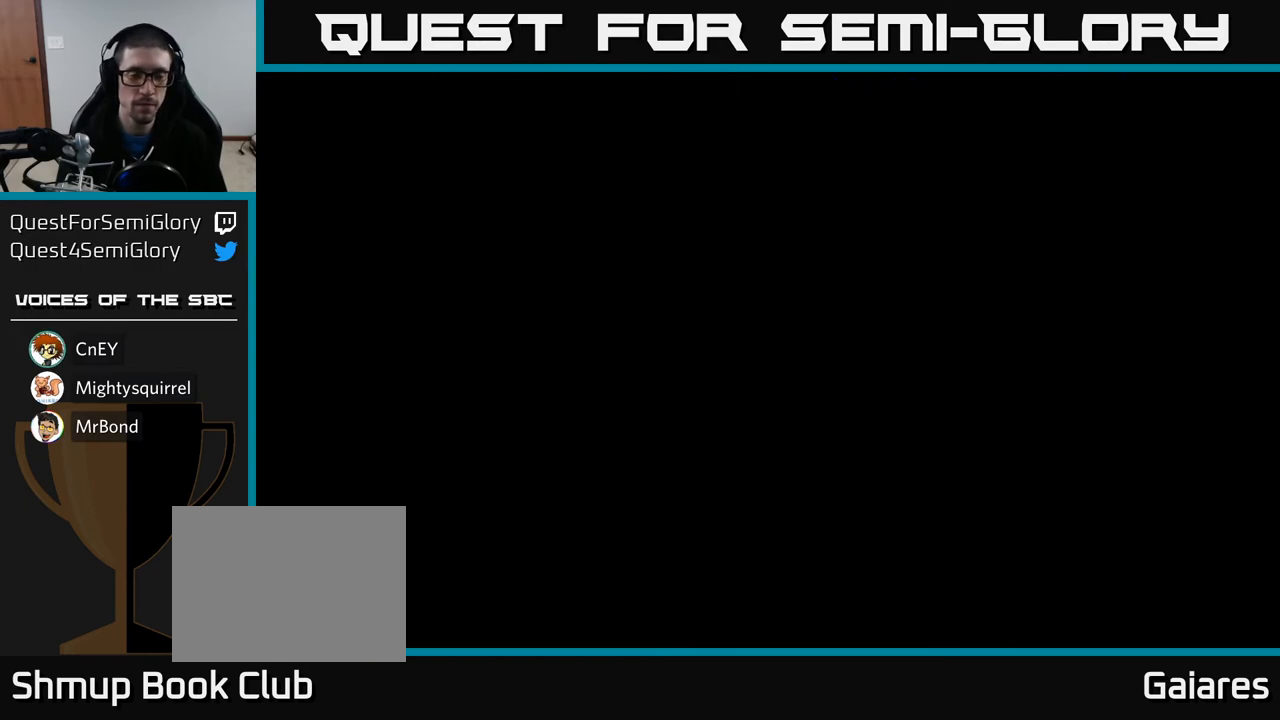
{"buttons": [], "left_stick": "center", "right_stick": "center", "events": []}
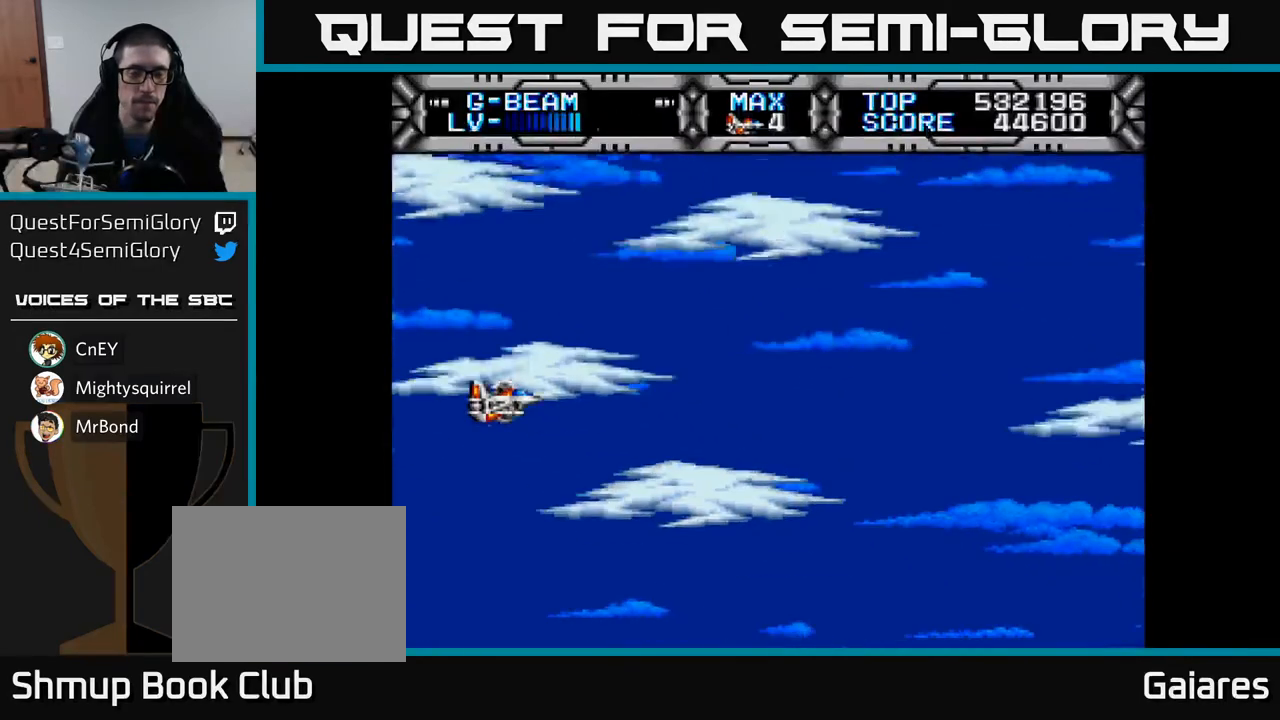
{"buttons": ["X", "DPAD_RIGHT"], "left_stick": "center", "right_stick": "center", "events": [[233, "X", "down"], [383, "DPAD_RIGHT", "down"]]}
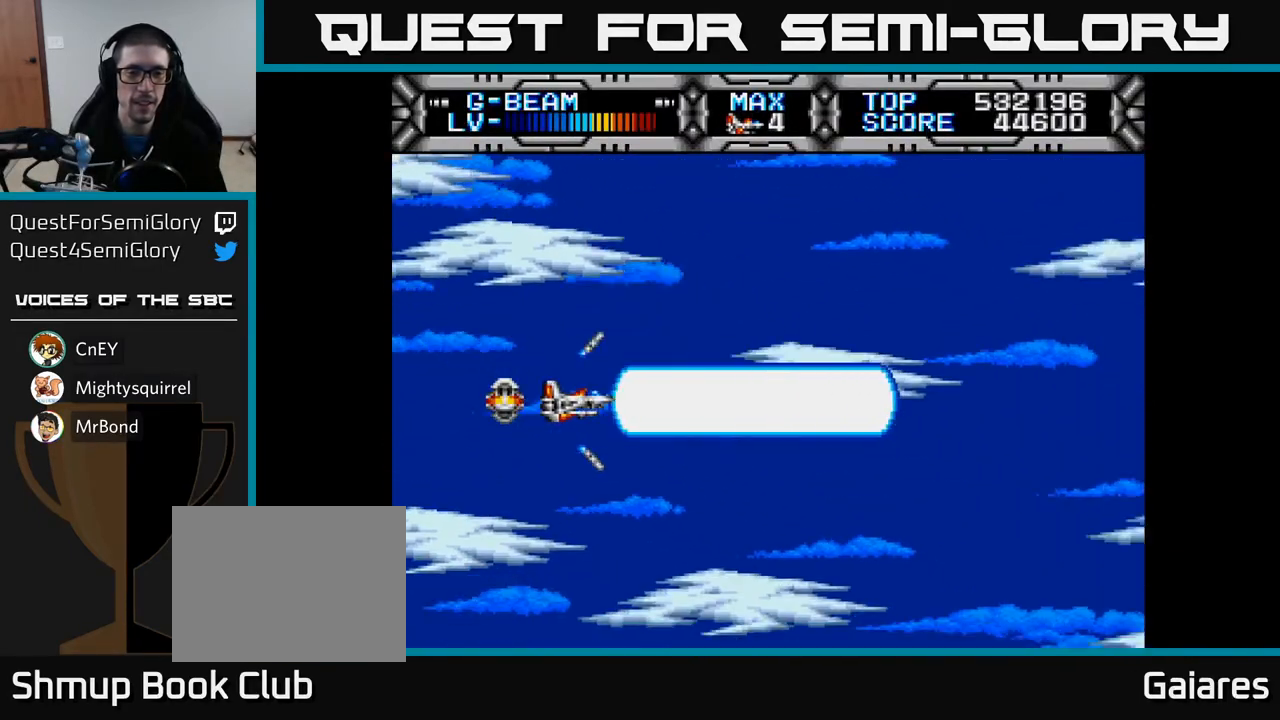
{"buttons": ["X"], "left_stick": "center", "right_stick": "center", "events": [[67, "DPAD_RIGHT", "up"], [183, "DPAD_UP", "down"], [367, "DPAD_UP", "up"]]}
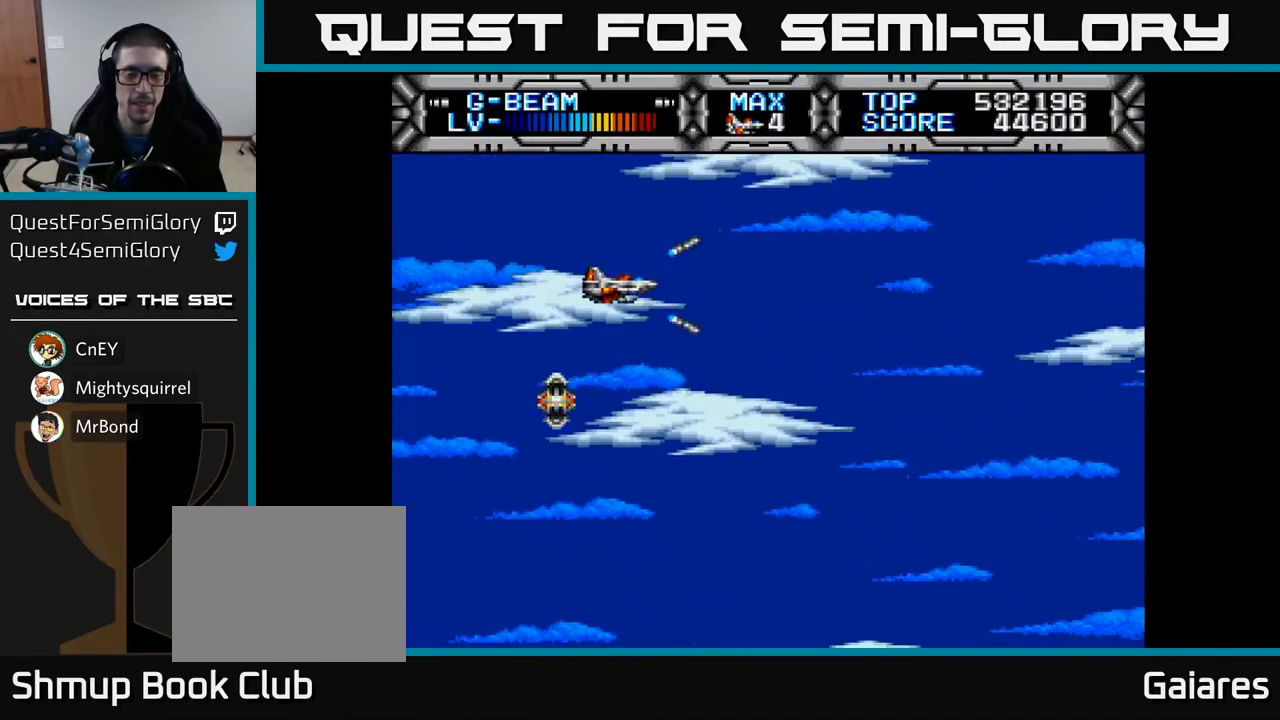
{"buttons": ["X"], "left_stick": "center", "right_stick": "center", "events": []}
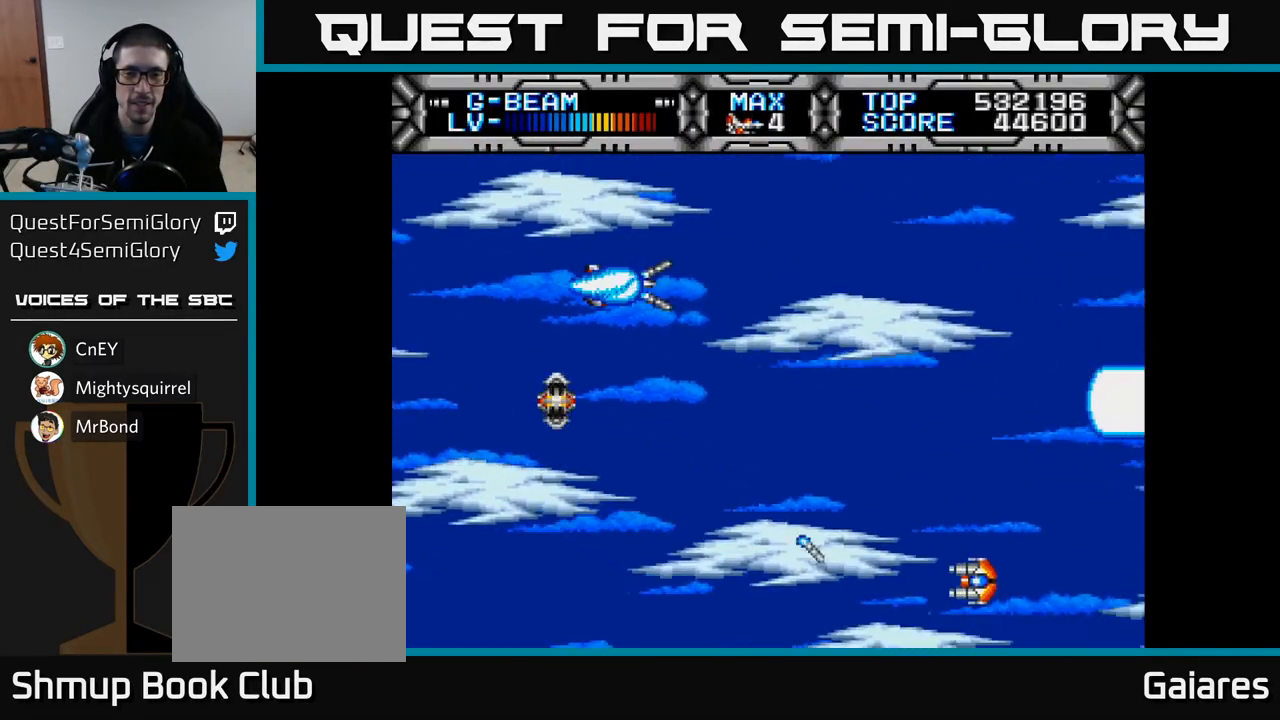
{"buttons": ["X", "DPAD_LEFT"], "left_stick": "center", "right_stick": "center", "events": [[100, "DPAD_DOWN", "down"], [383, "DPAD_DOWN", "up"], [467, "DPAD_LEFT", "down"]]}
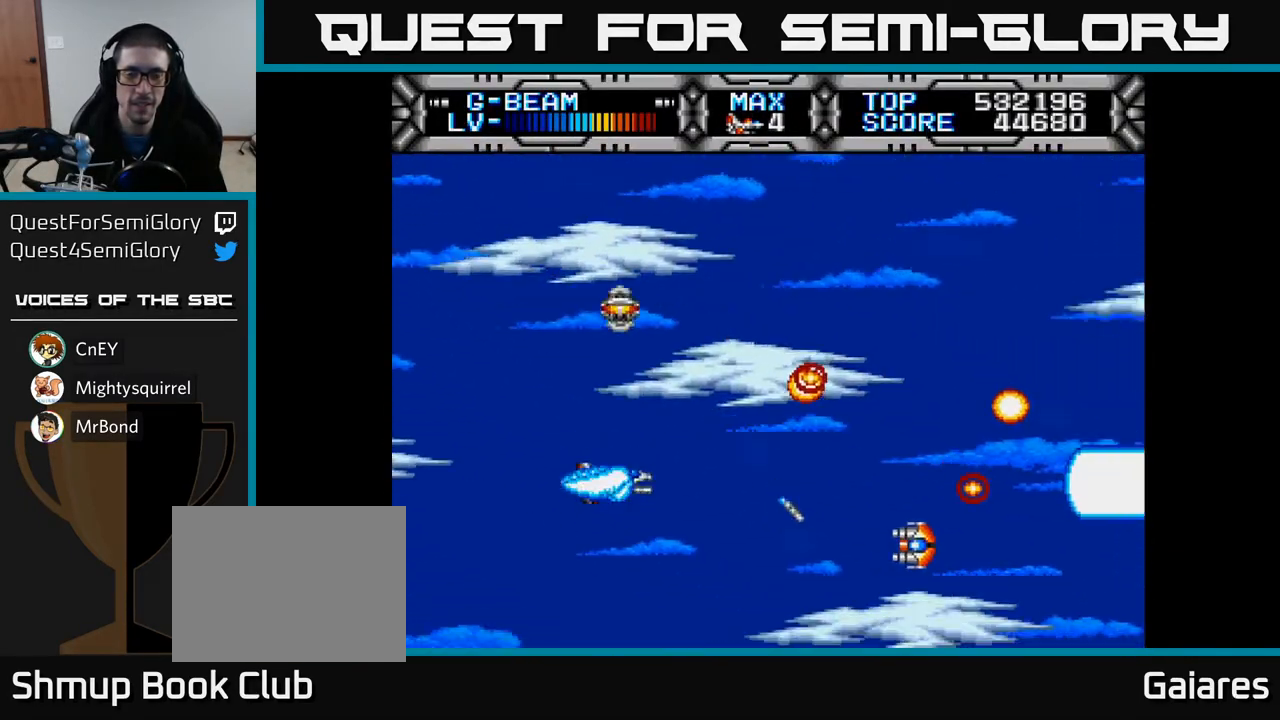
{"buttons": ["X", "DPAD_UP"], "left_stick": "center", "right_stick": "center", "events": [[67, "DPAD_LEFT", "up"], [83, "DPAD_LEFT", "down"], [133, "DPAD_UP", "down"], [217, "DPAD_LEFT", "up"]]}
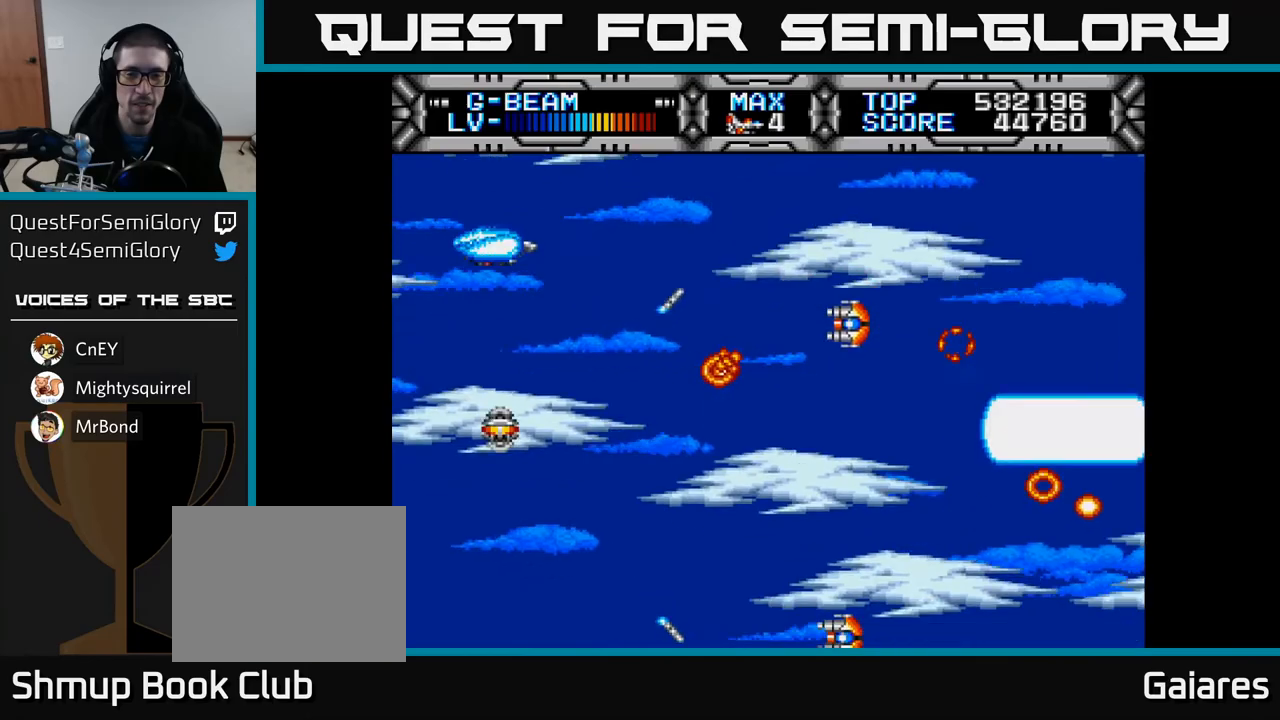
{"buttons": ["X", "DPAD_DOWN"], "left_stick": "center", "right_stick": "center", "events": [[33, "DPAD_UP", "up"], [250, "DPAD_DOWN", "down"]]}
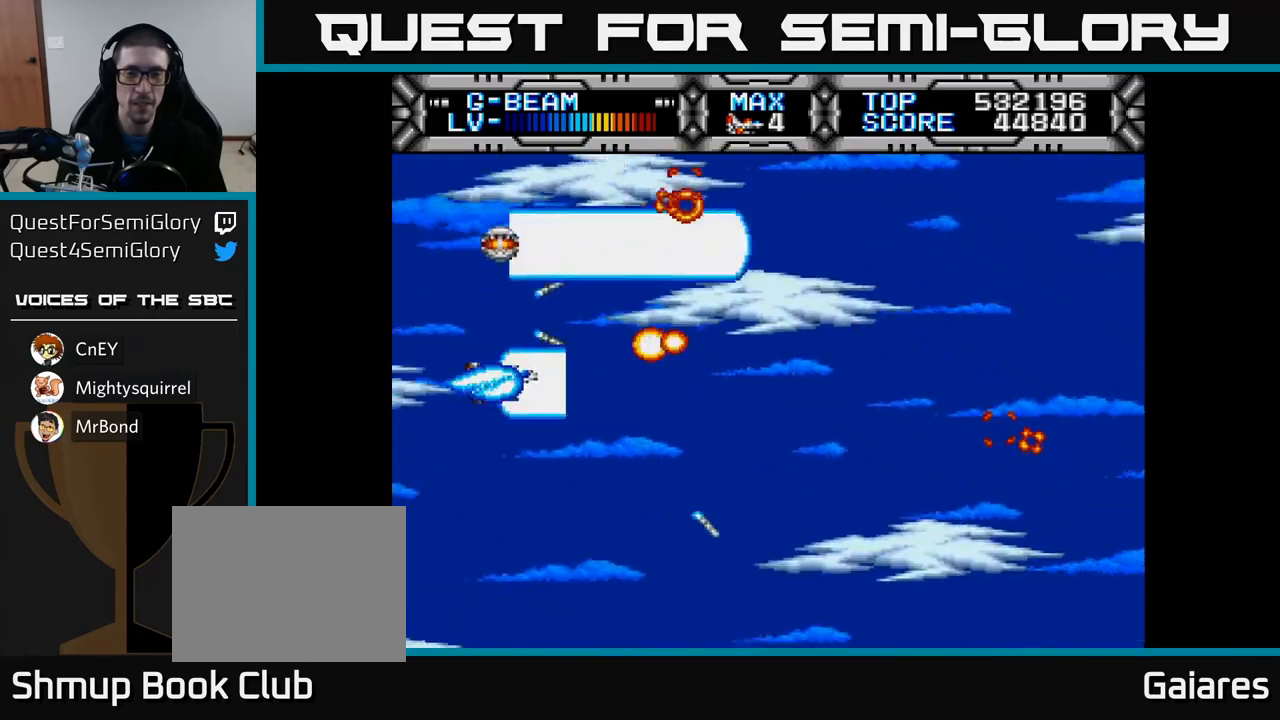
{"buttons": ["X", "DPAD_UP"], "left_stick": "center", "right_stick": "center", "events": [[17, "DPAD_DOWN", "up"], [33, "DPAD_DOWN", "down"], [217, "DPAD_DOWN", "up"], [300, "DPAD_UP", "down"]]}
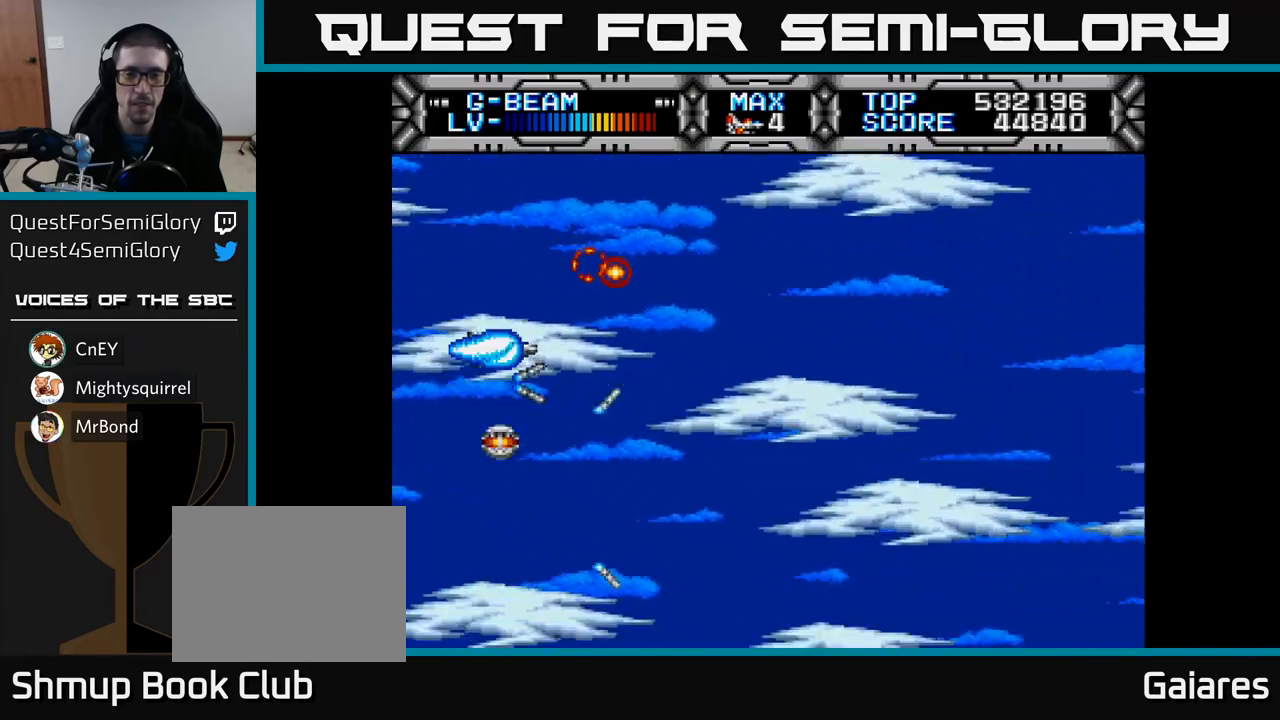
{"buttons": ["X"], "left_stick": "center", "right_stick": "center", "events": [[83, "DPAD_UP", "up"], [100, "DPAD_RIGHT", "down"], [200, "DPAD_DOWN", "down"], [217, "DPAD_RIGHT", "up"], [367, "DPAD_DOWN", "up"]]}
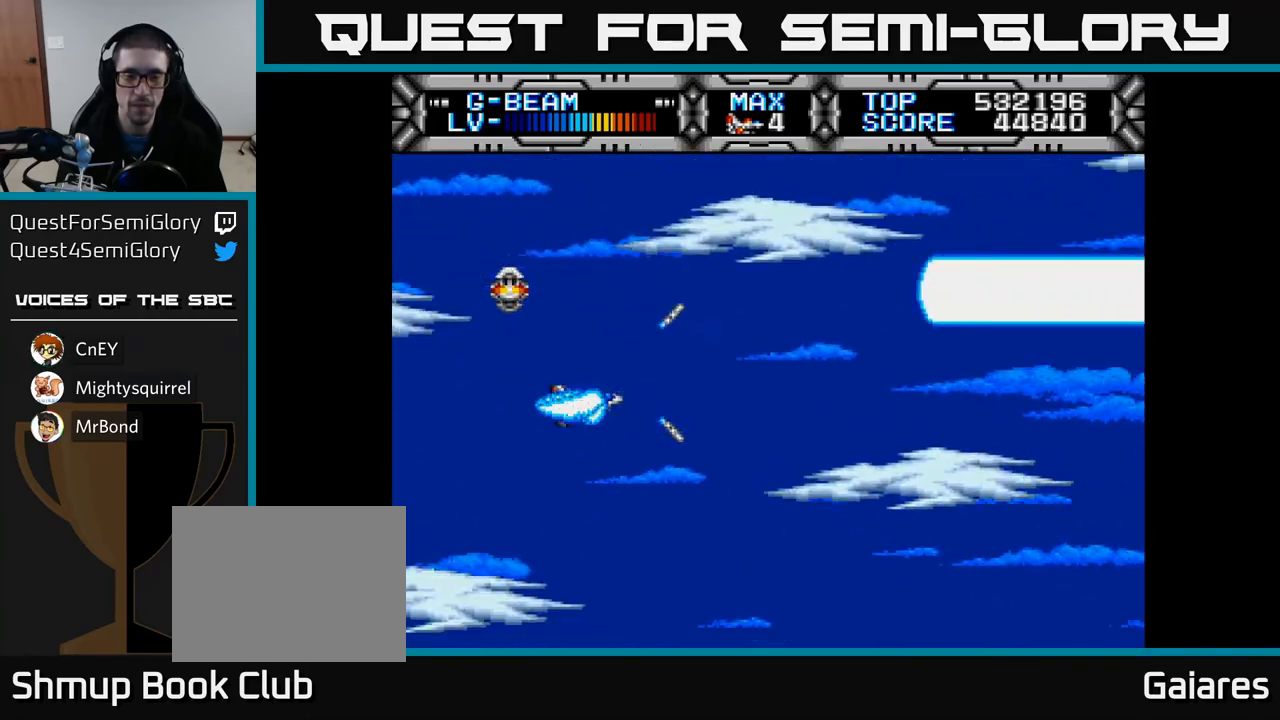
{"buttons": ["X"], "left_stick": "center", "right_stick": "center", "events": []}
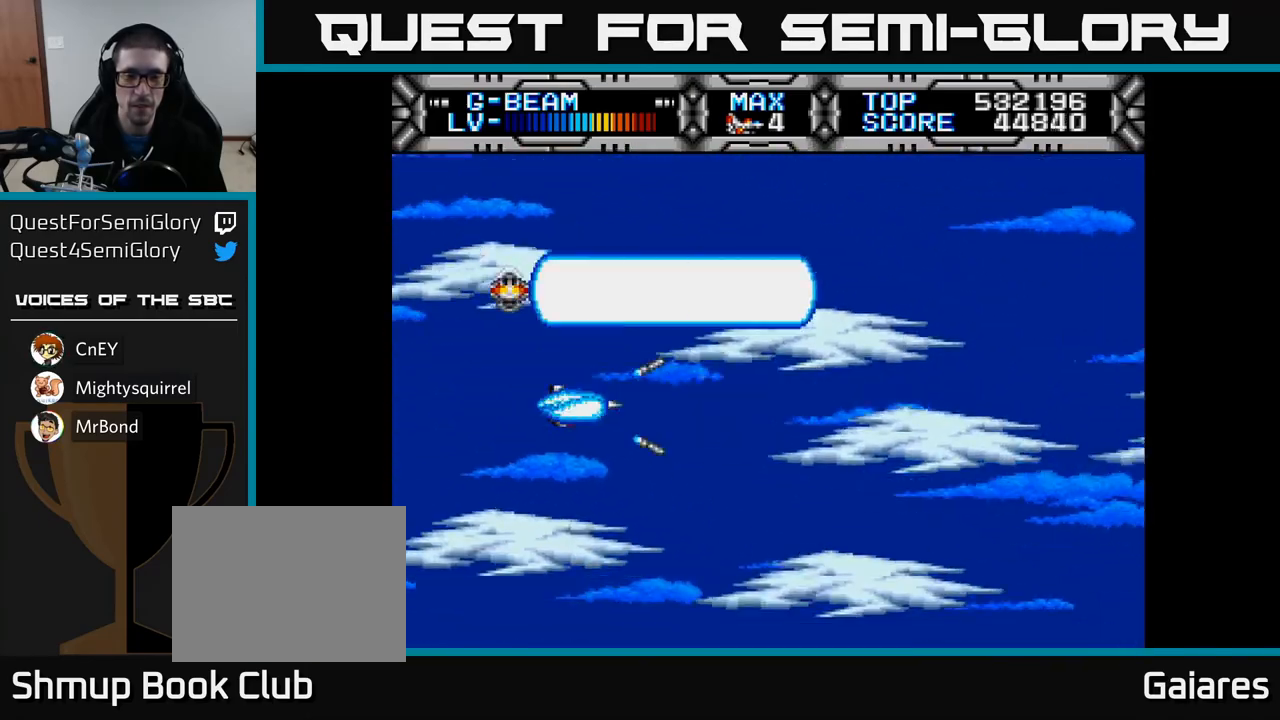
{"buttons": ["X"], "left_stick": "center", "right_stick": "center", "events": []}
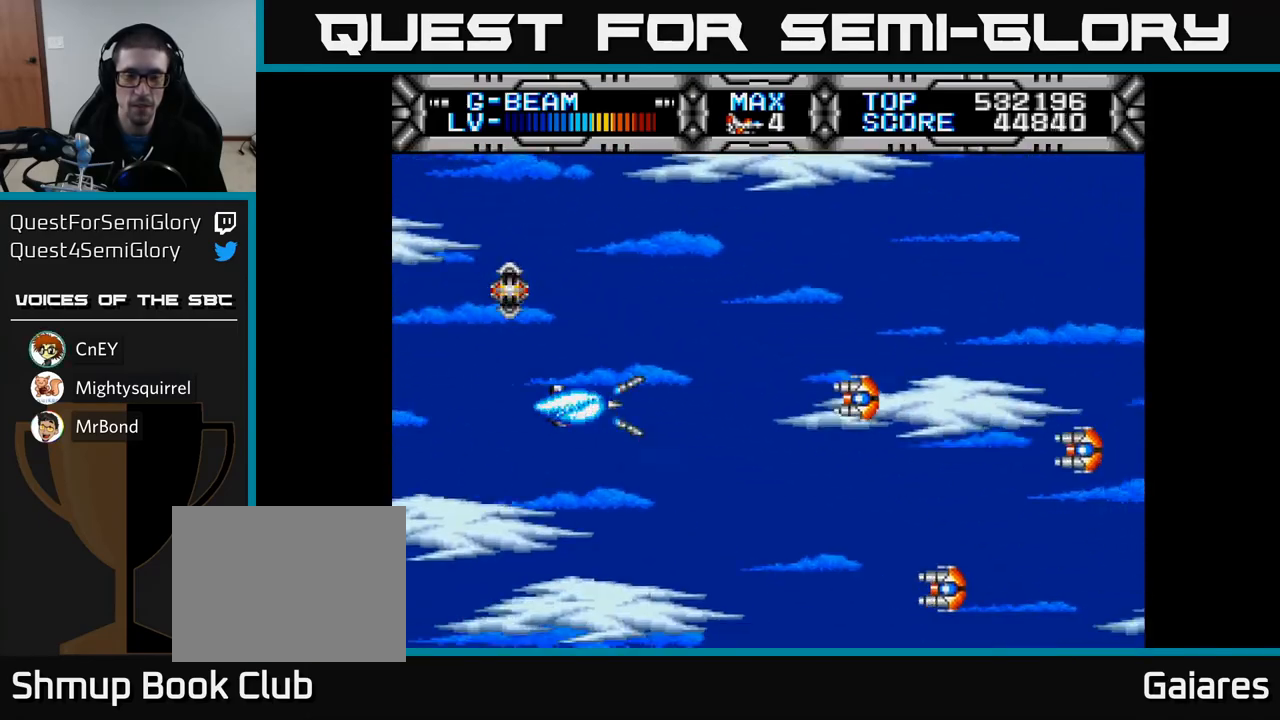
{"buttons": ["X"], "left_stick": "center", "right_stick": "center", "events": []}
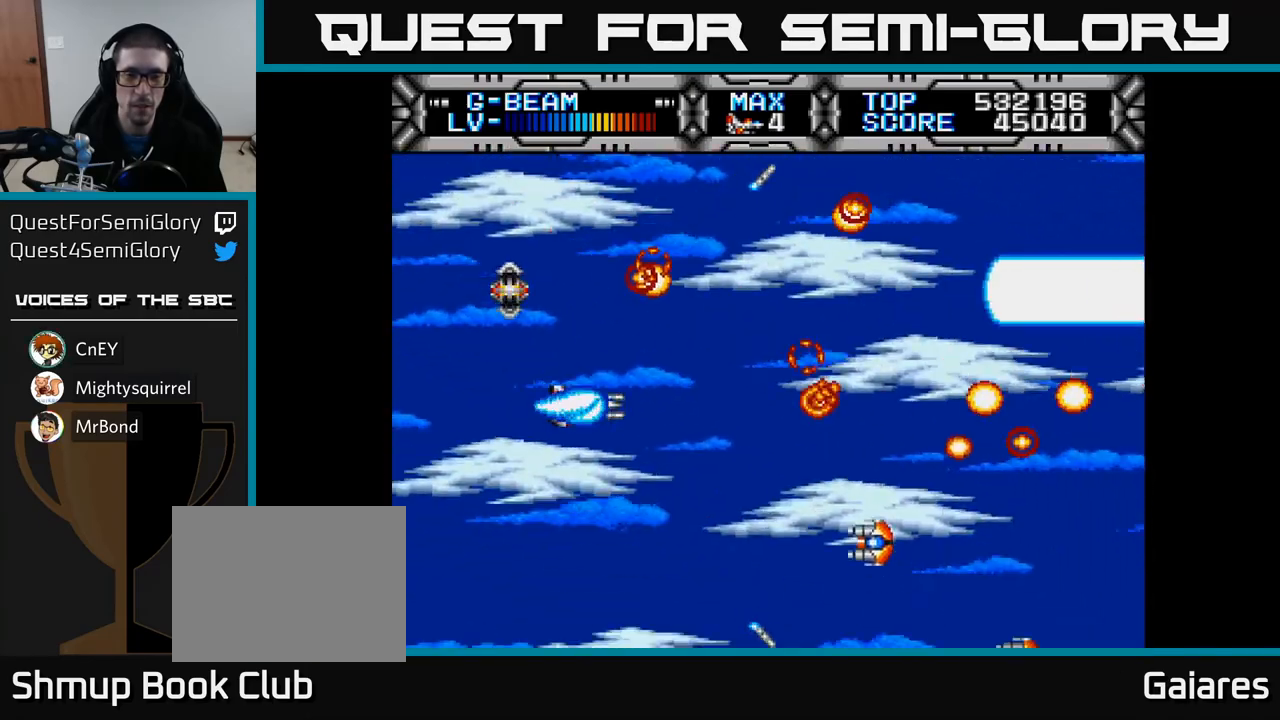
{"buttons": ["X"], "left_stick": "center", "right_stick": "center", "events": []}
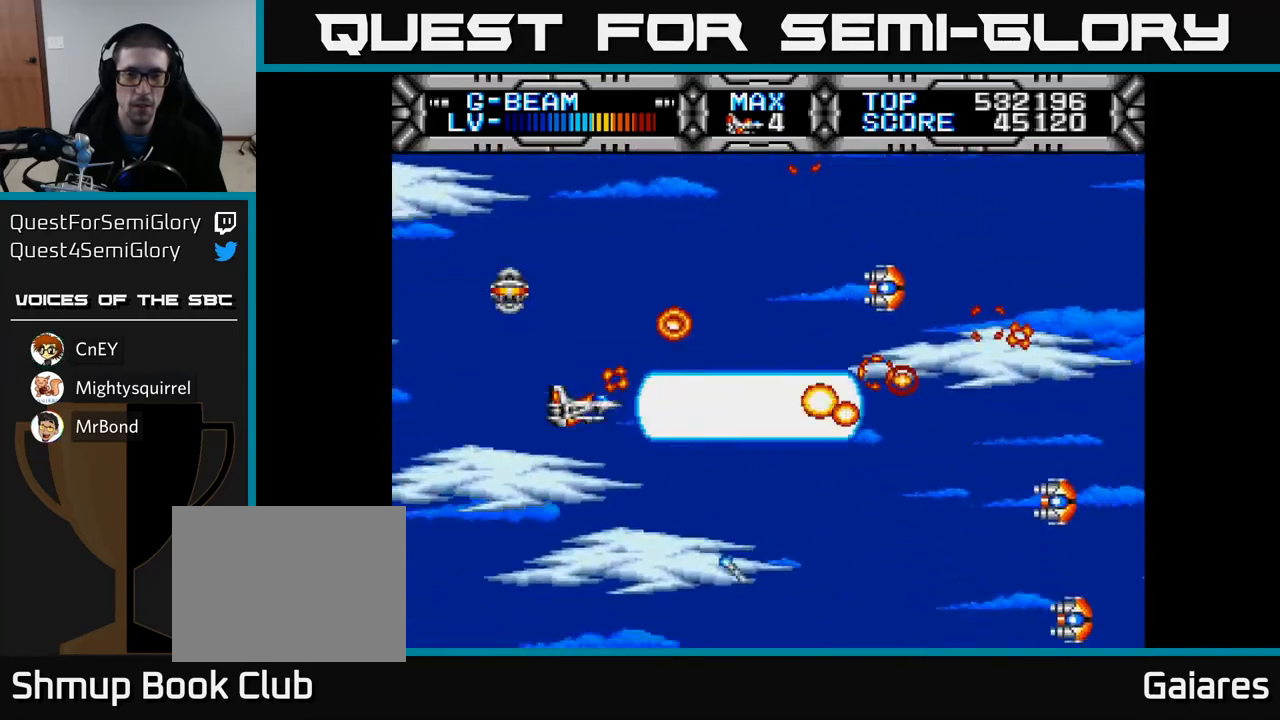
{"buttons": ["X"], "left_stick": "center", "right_stick": "center", "events": []}